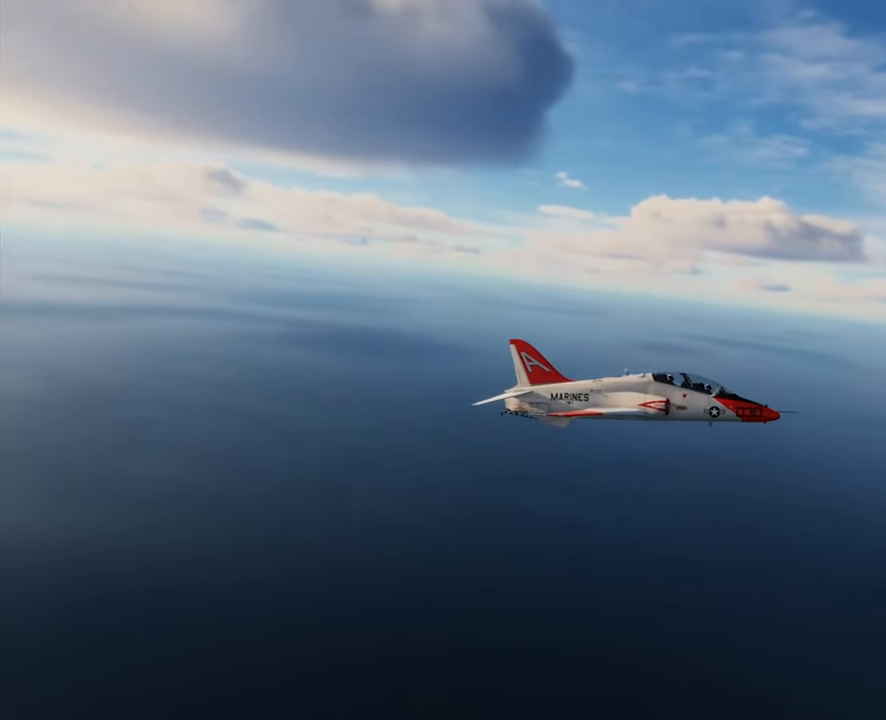
Gameplay with a controller (Xbox layout); each line is a JSON object with the inputs held at the frame after it. "events" lists button and stick changes between this image and that frame as [ms after this image, input, new state], when the widget could be followed in between.
{"buttons": [], "left_stick": "right", "right_stick": "down", "events": [[100, "right_stick", "left"], [200, "right_stick", "down-left"], [300, "right_stick", "down"]]}
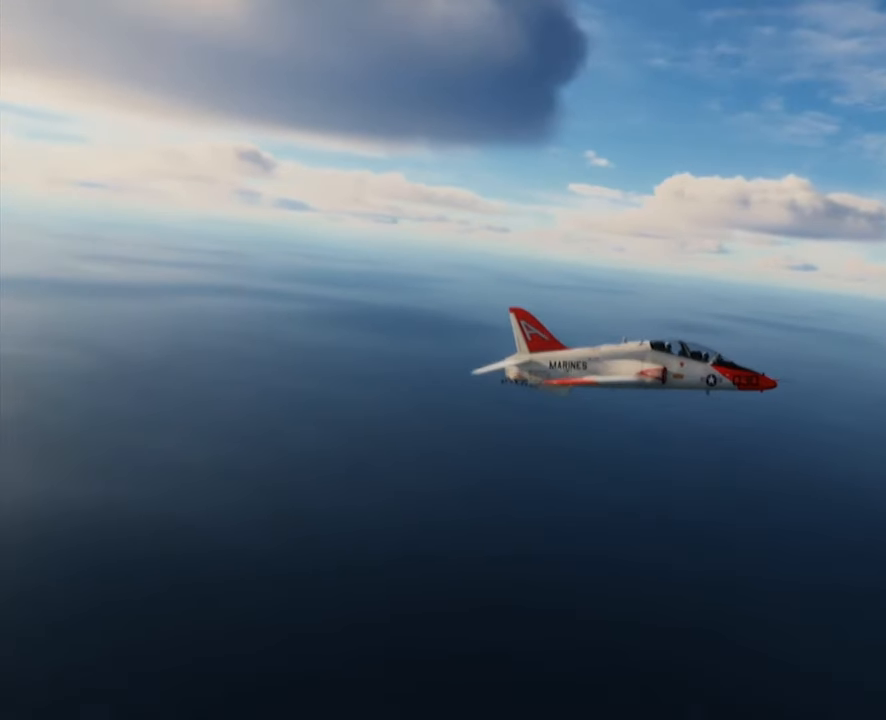
{"buttons": [], "left_stick": "right", "right_stick": "left", "events": [[167, "right_stick", "down-left"], [367, "right_stick", "left"]]}
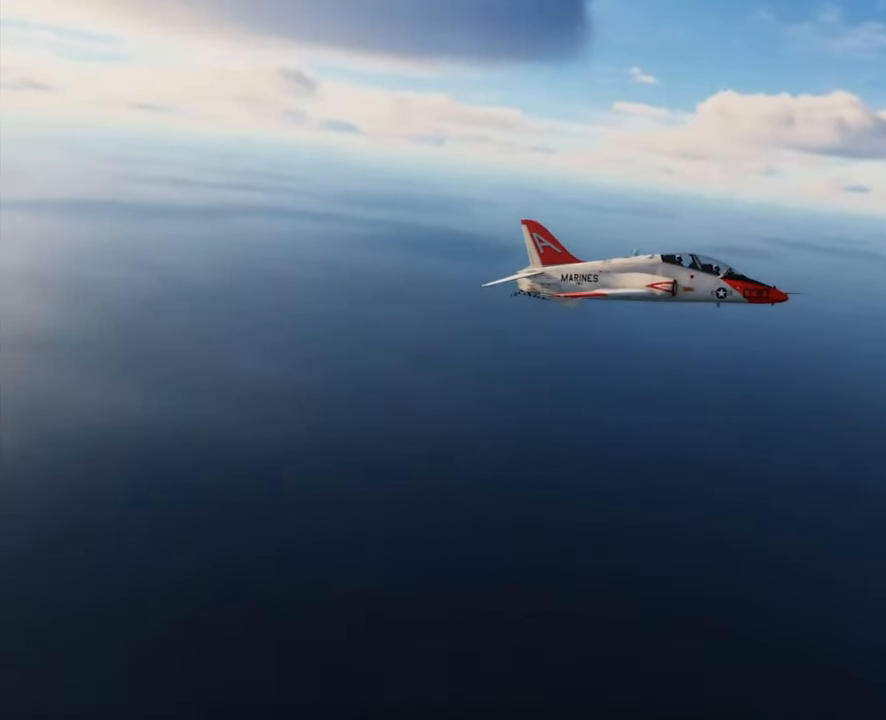
{"buttons": [], "left_stick": "left", "right_stick": "right", "events": [[100, "right_stick", "up-left"], [367, "left_stick", "center"], [367, "right_stick", "center"], [434, "left_stick", "left"], [434, "right_stick", "right"]]}
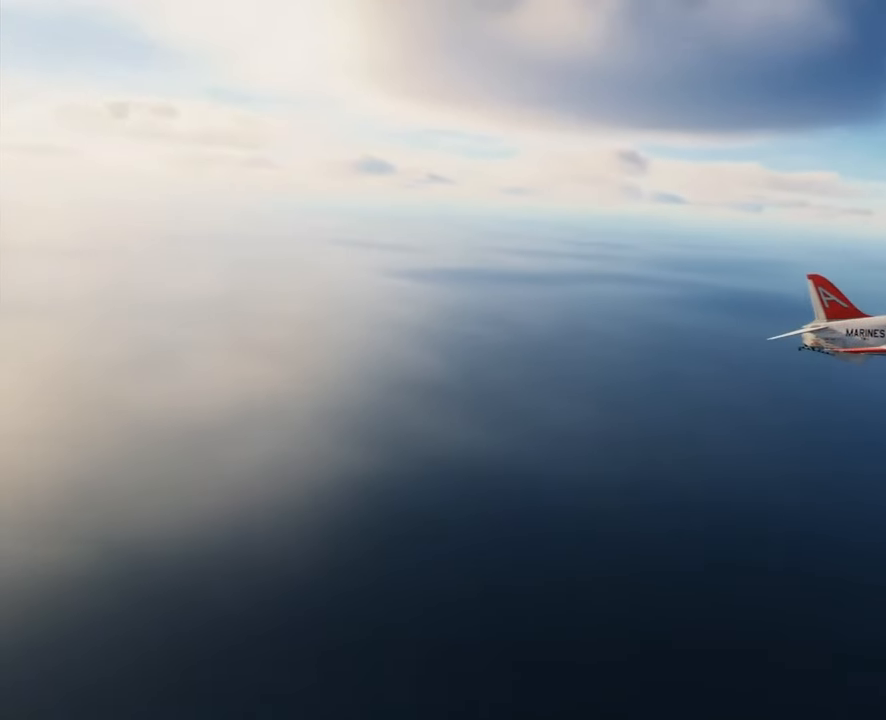
{"buttons": [], "left_stick": "left", "right_stick": "right", "events": []}
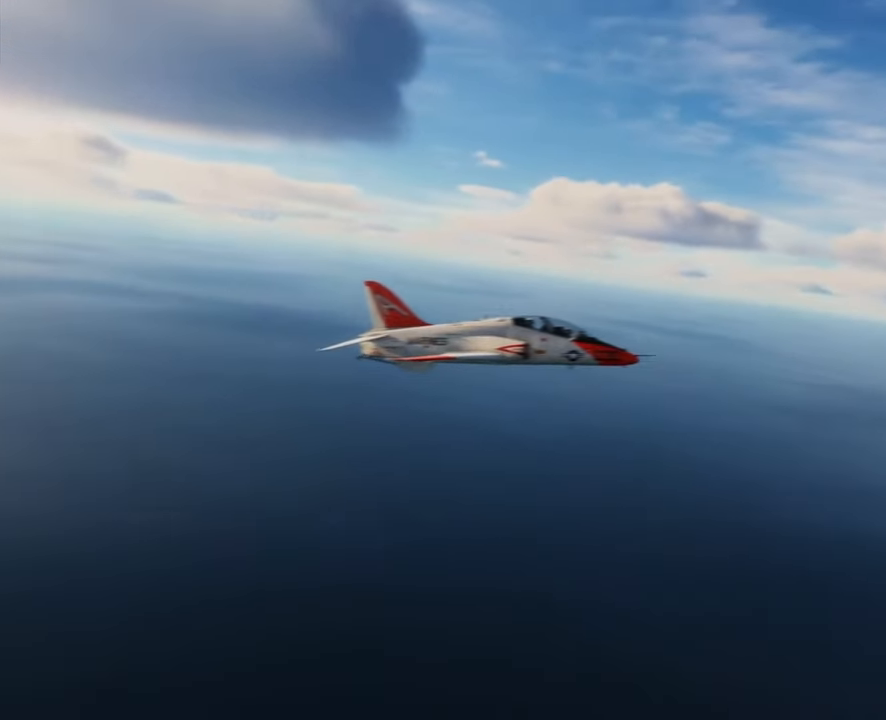
{"buttons": [], "left_stick": "down-left", "right_stick": "up-left", "events": [[100, "right_stick", "center"], [333, "right_stick", "left"], [400, "right_stick", "up-left"], [467, "left_stick", "down-left"]]}
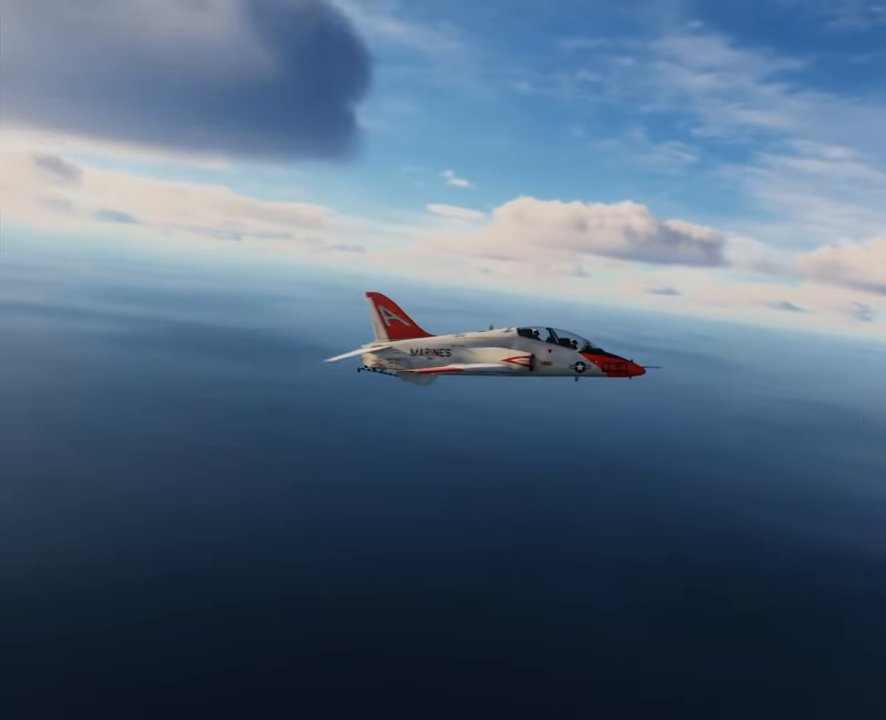
{"buttons": [], "left_stick": "down", "right_stick": "center", "events": [[234, "right_stick", "center"], [401, "left_stick", "down"]]}
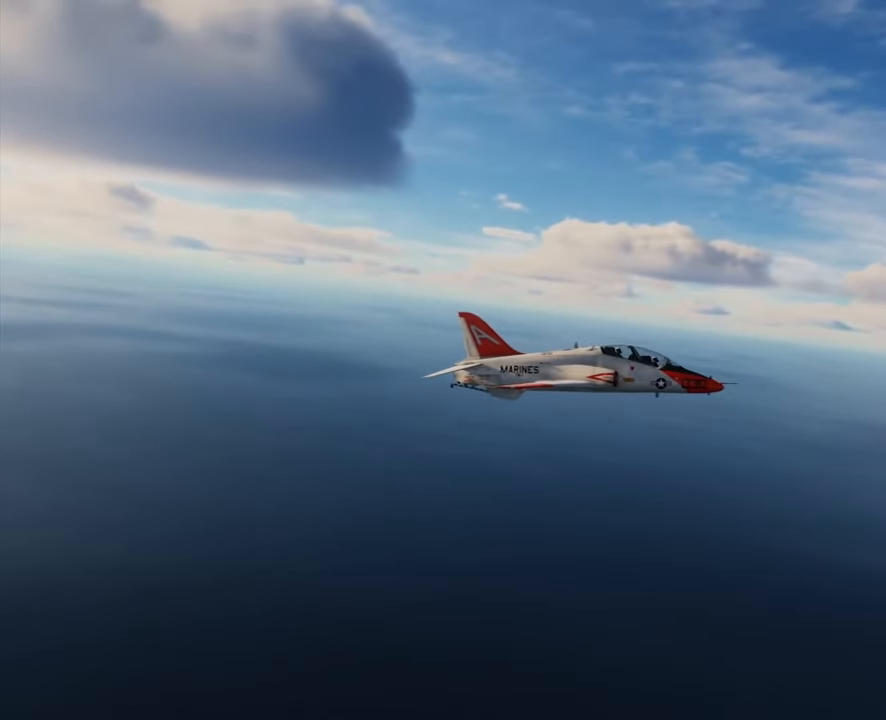
{"buttons": [], "left_stick": "down", "right_stick": "center", "events": []}
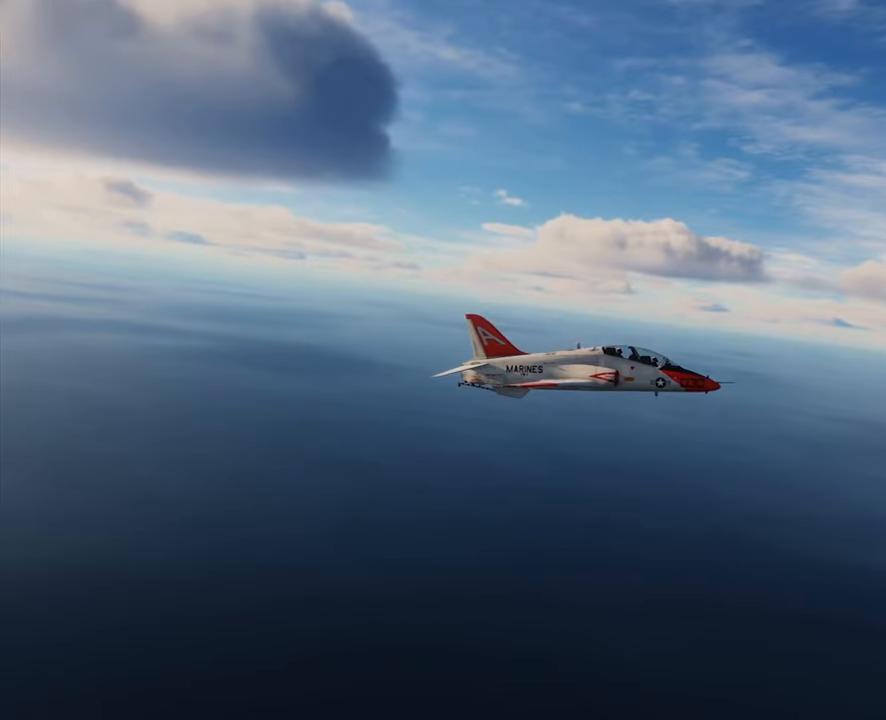
{"buttons": [], "left_stick": "left", "right_stick": "center", "events": [[100, "left_stick", "down-left"], [200, "left_stick", "left"]]}
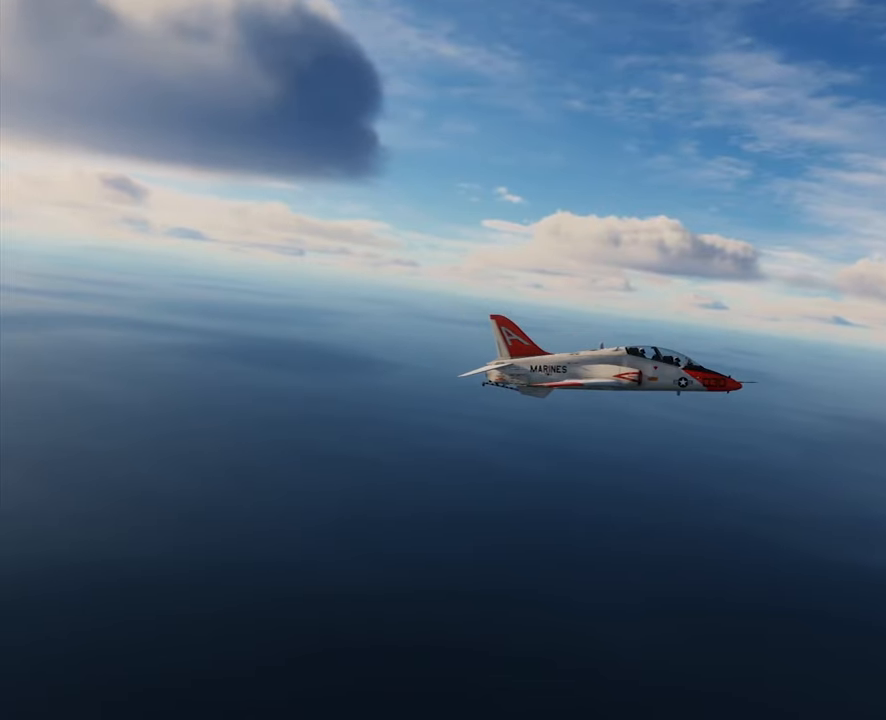
{"buttons": [], "left_stick": "left", "right_stick": "center", "events": []}
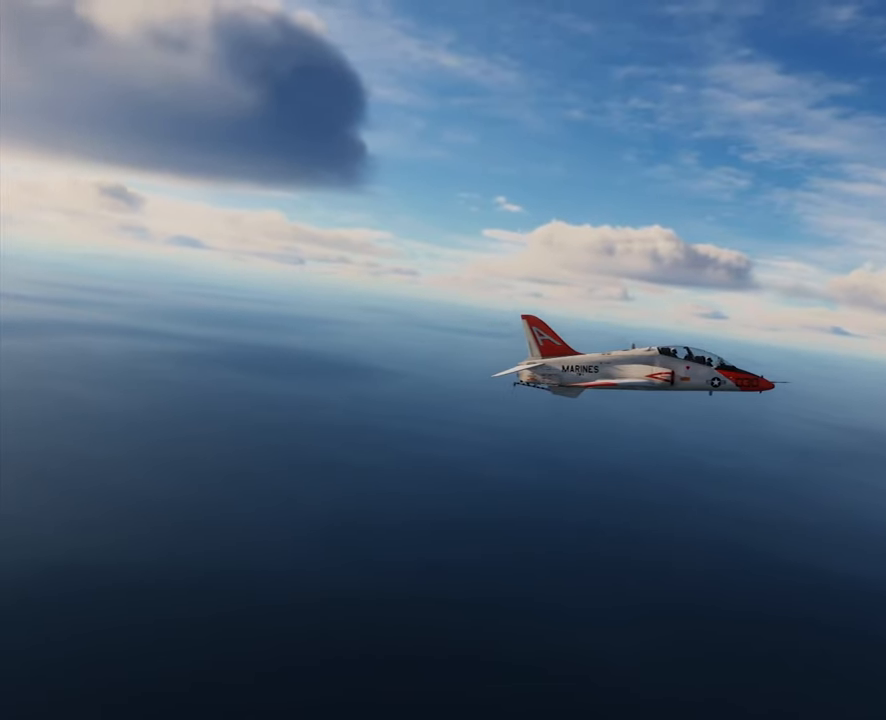
{"buttons": [], "left_stick": "down", "right_stick": "center", "events": [[200, "left_stick", "down-left"], [467, "left_stick", "down"]]}
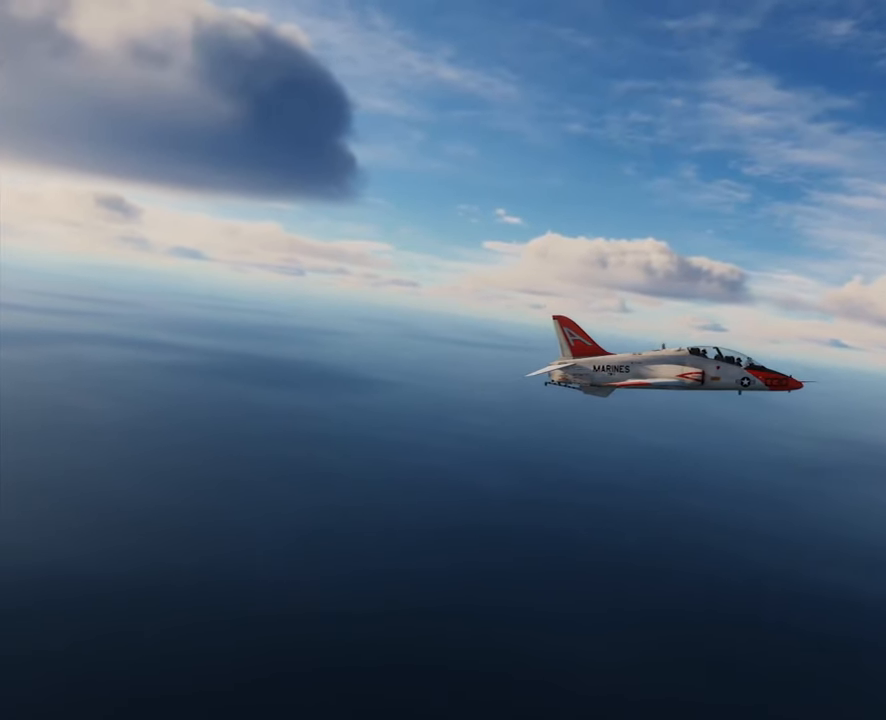
{"buttons": [], "left_stick": "down-right", "right_stick": "center", "events": [[234, "left_stick", "down-right"]]}
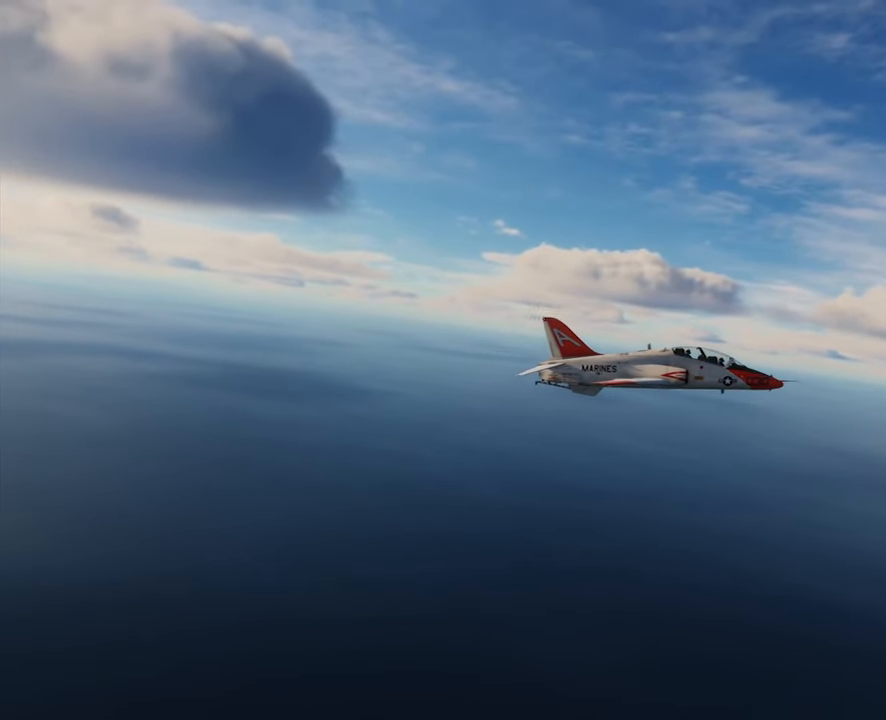
{"buttons": [], "left_stick": "right", "right_stick": "center", "events": [[300, "left_stick", "right"]]}
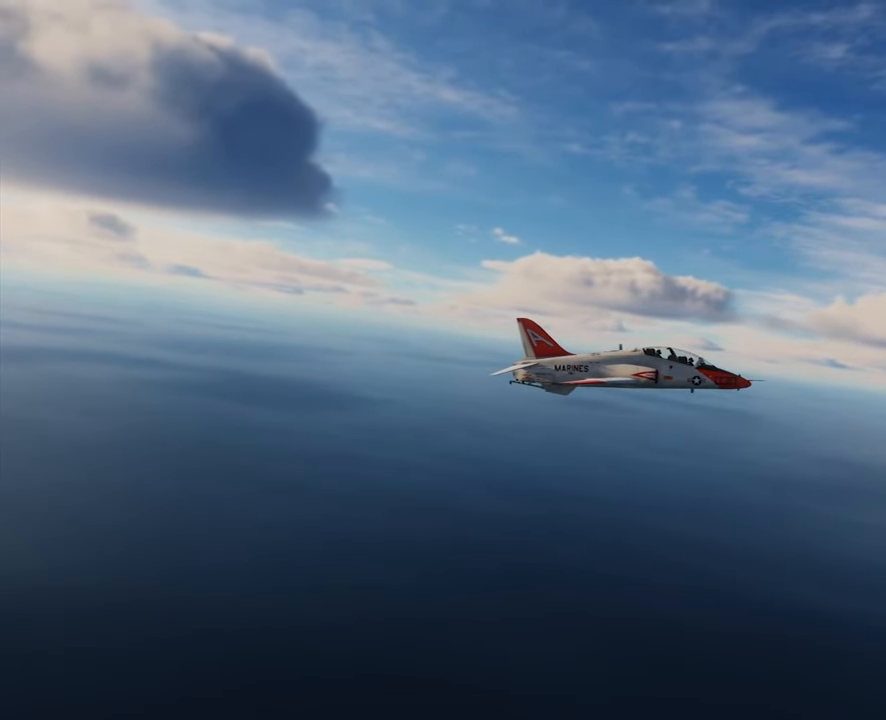
{"buttons": [], "left_stick": "right", "right_stick": "left", "events": [[267, "right_stick", "left"]]}
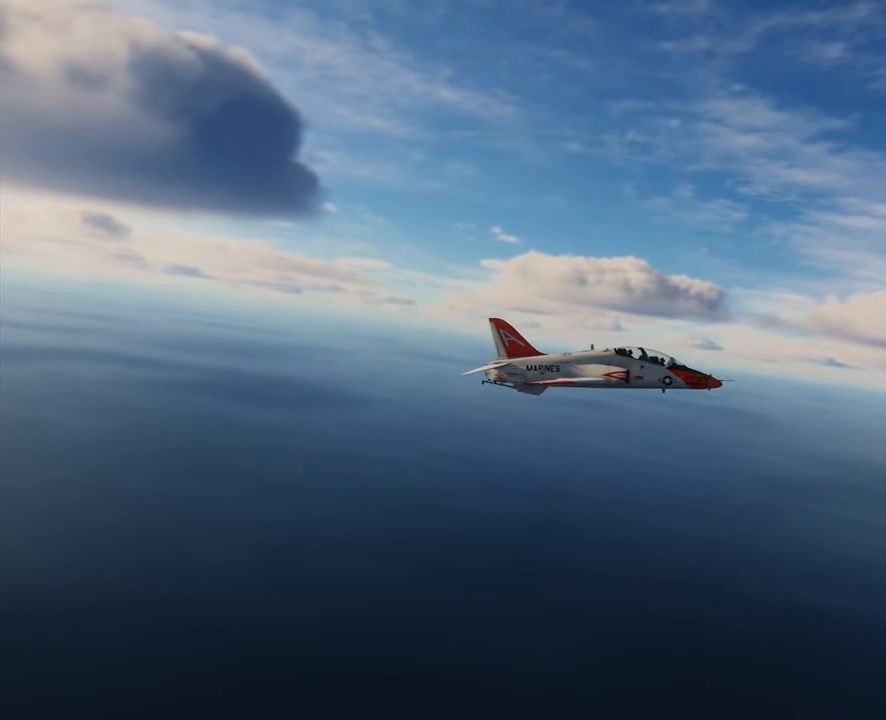
{"buttons": [], "left_stick": "right", "right_stick": "left", "events": []}
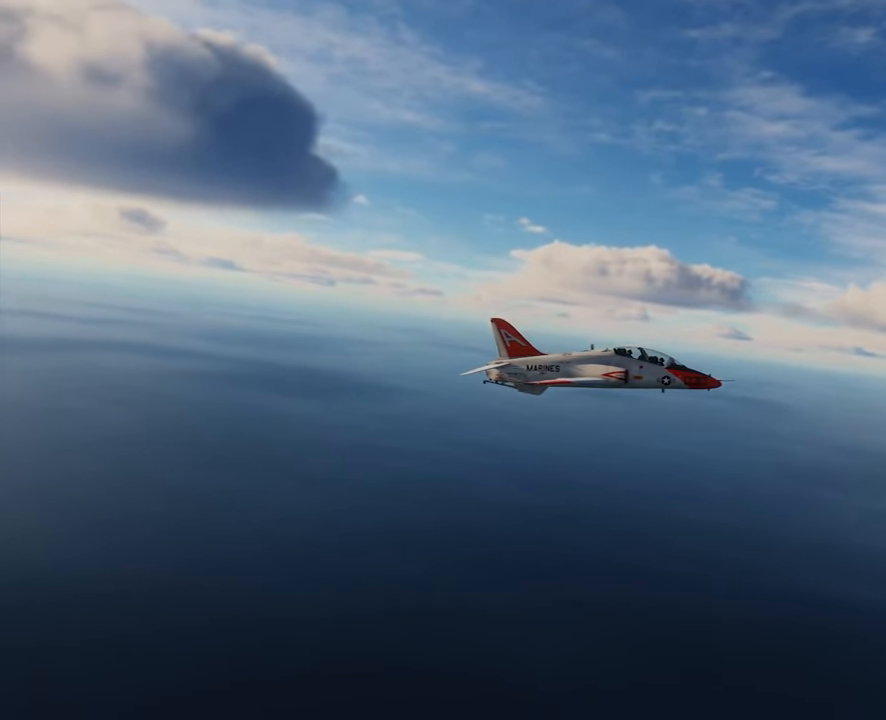
{"buttons": [], "left_stick": "center", "right_stick": "center", "events": [[334, "right_stick", "center"], [467, "left_stick", "center"]]}
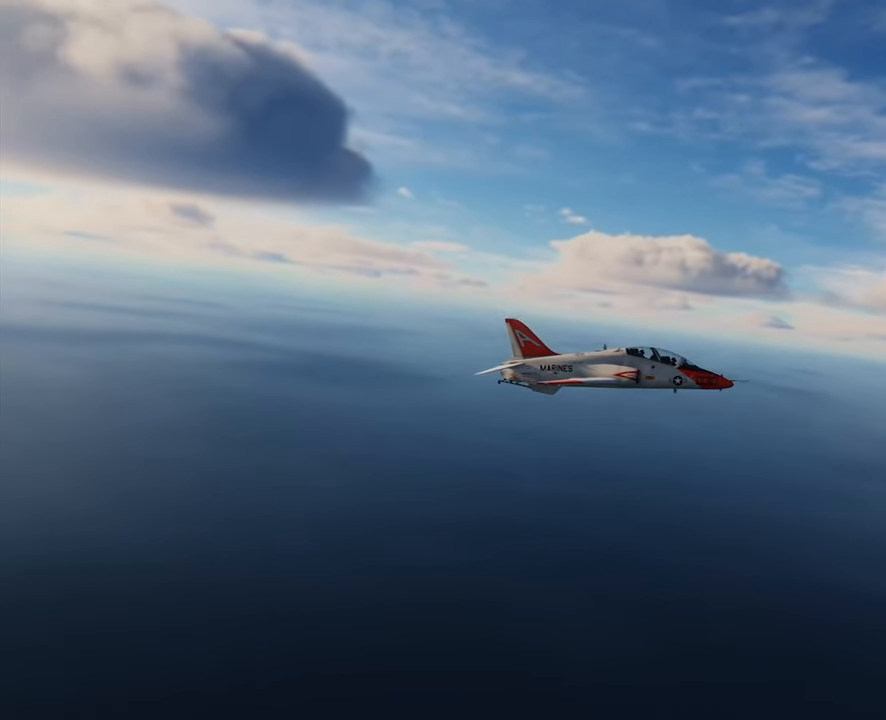
{"buttons": [], "left_stick": "center", "right_stick": "center", "events": []}
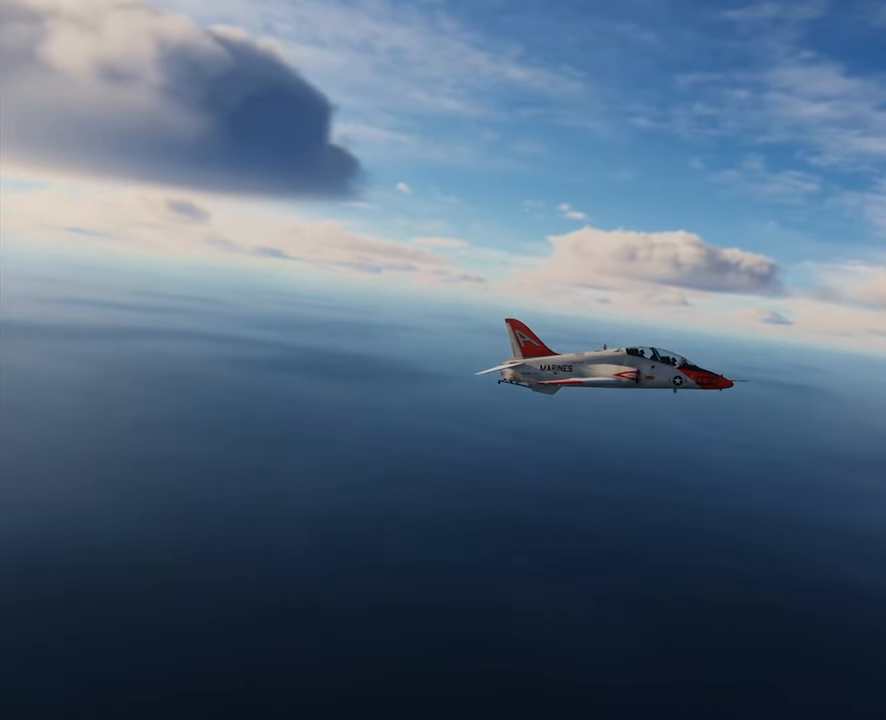
{"buttons": [], "left_stick": "center", "right_stick": "center", "events": []}
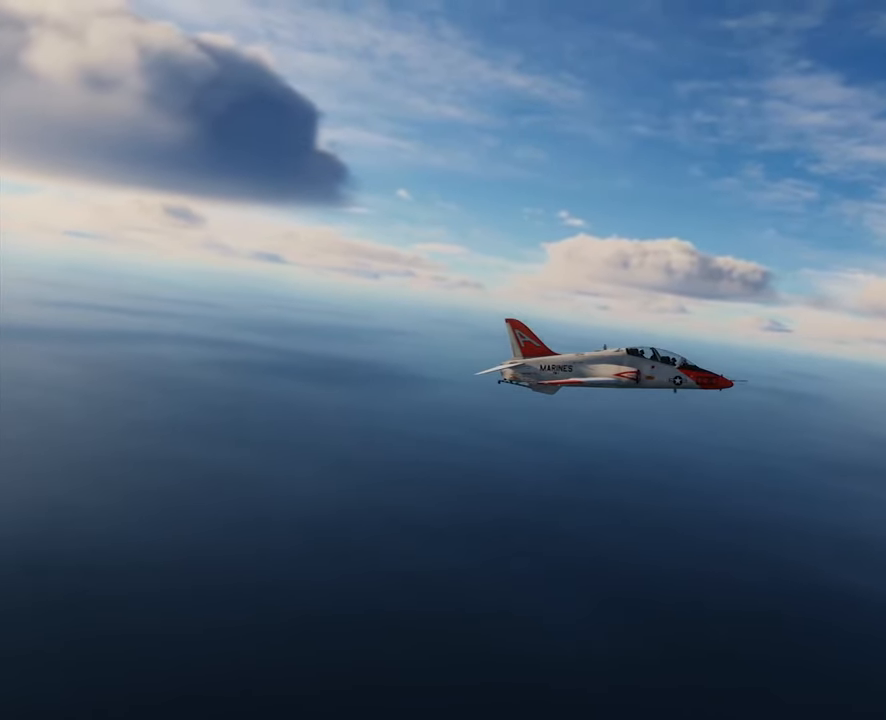
{"buttons": [], "left_stick": "center", "right_stick": "center", "events": []}
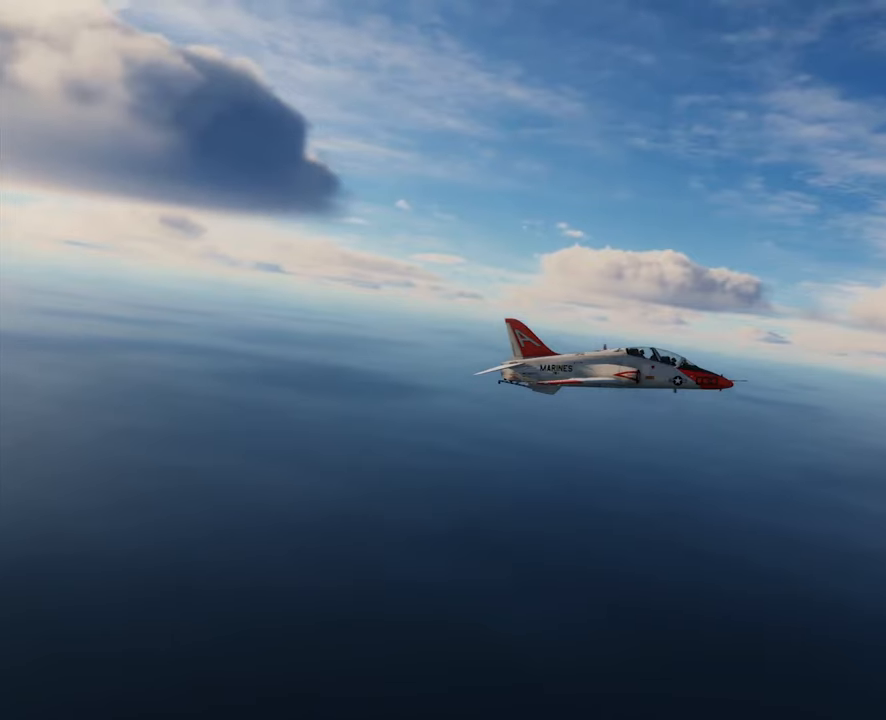
{"buttons": [], "left_stick": "center", "right_stick": "center", "events": []}
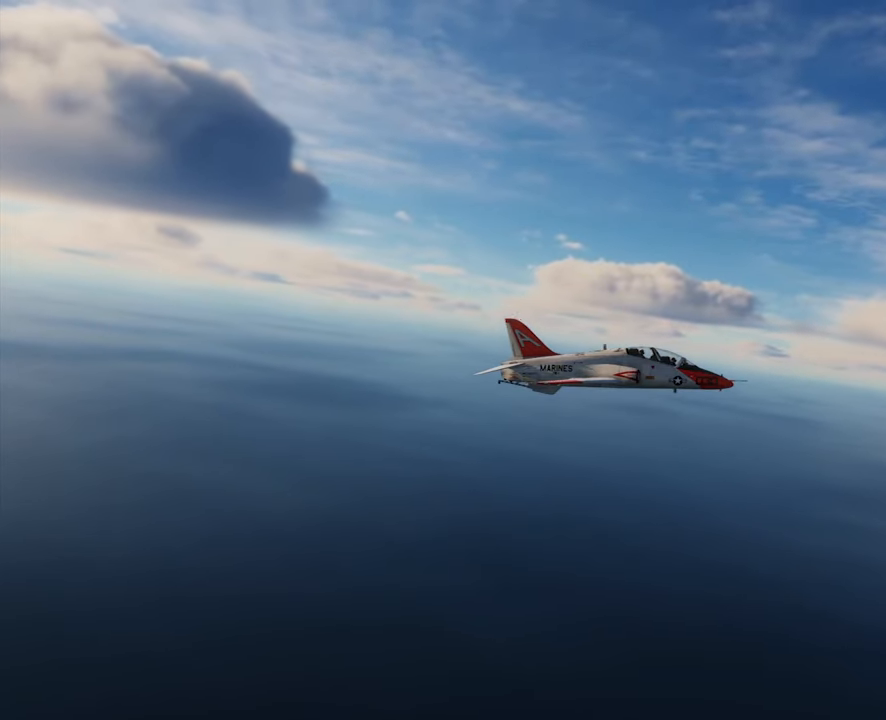
{"buttons": [], "left_stick": "up", "right_stick": "center", "events": [[167, "left_stick", "up"]]}
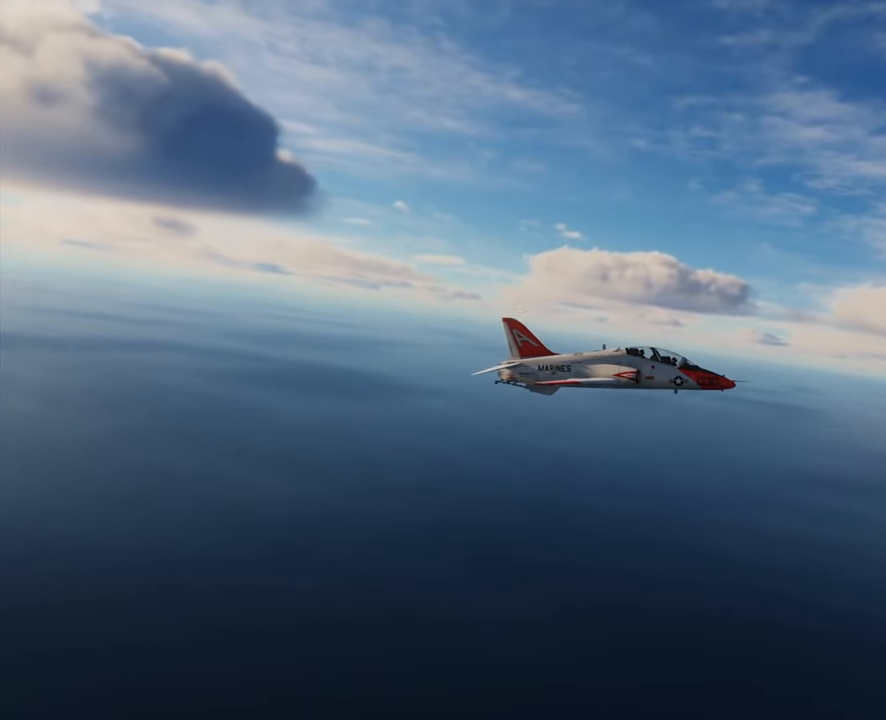
{"buttons": [], "left_stick": "up-right", "right_stick": "center", "events": [[167, "left_stick", "up-right"]]}
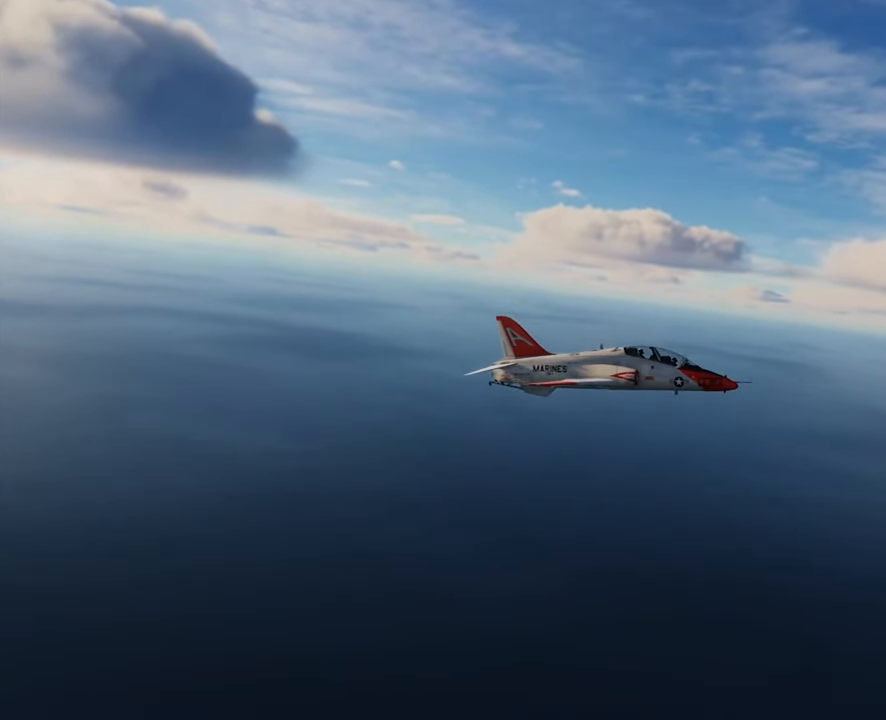
{"buttons": [], "left_stick": "up-right", "right_stick": "left", "events": [[33, "right_stick", "left"]]}
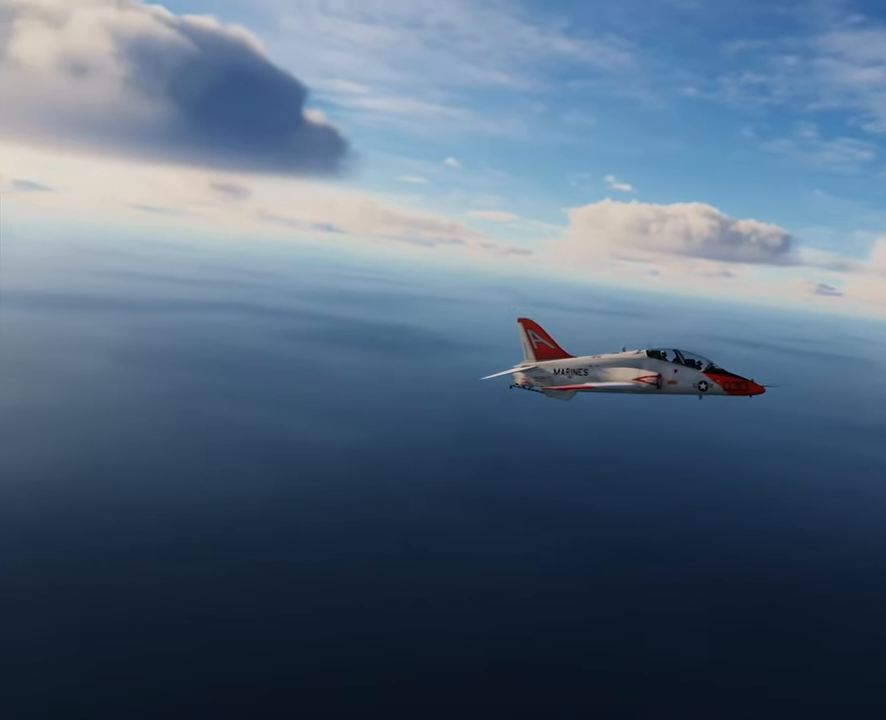
{"buttons": [], "left_stick": "right", "right_stick": "left", "events": [[334, "left_stick", "right"]]}
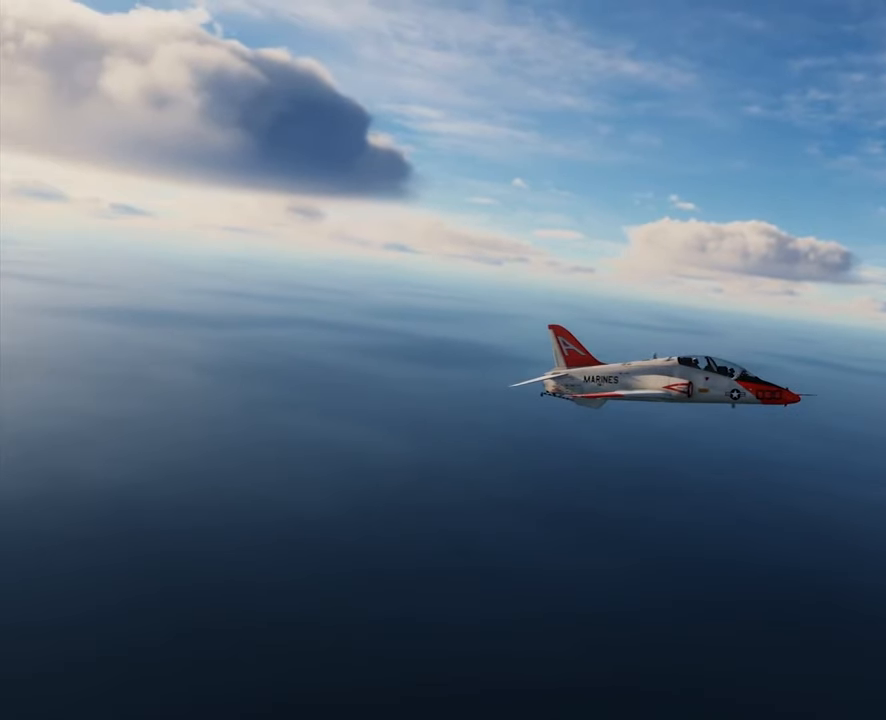
{"buttons": [], "left_stick": "right", "right_stick": "up-left", "events": [[434, "right_stick", "up-left"]]}
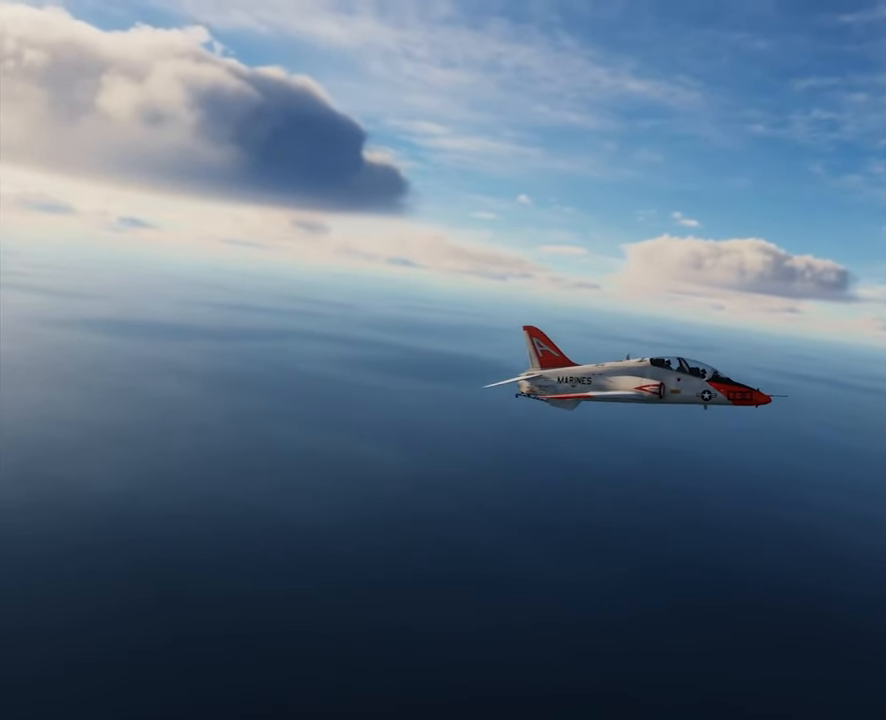
{"buttons": [], "left_stick": "right", "right_stick": "left", "events": [[434, "right_stick", "left"]]}
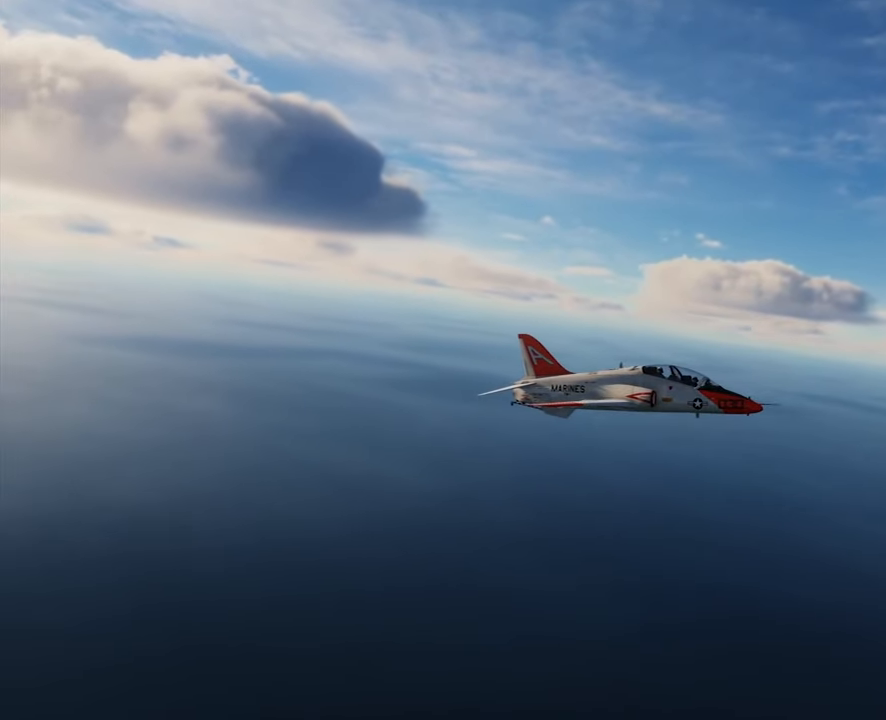
{"buttons": [], "left_stick": "center", "right_stick": "center", "events": [[33, "right_stick", "center"], [434, "left_stick", "center"]]}
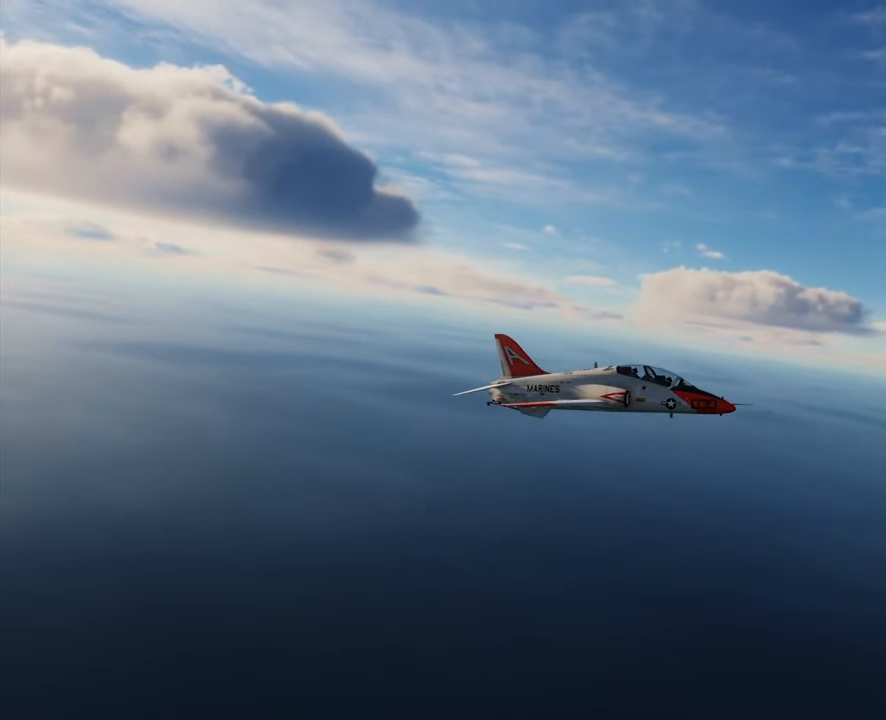
{"buttons": [], "left_stick": "center", "right_stick": "center", "events": [[167, "L1", "down"], [167, "SELECT", "down"], [267, "SELECT", "up"], [301, "L1", "up"]]}
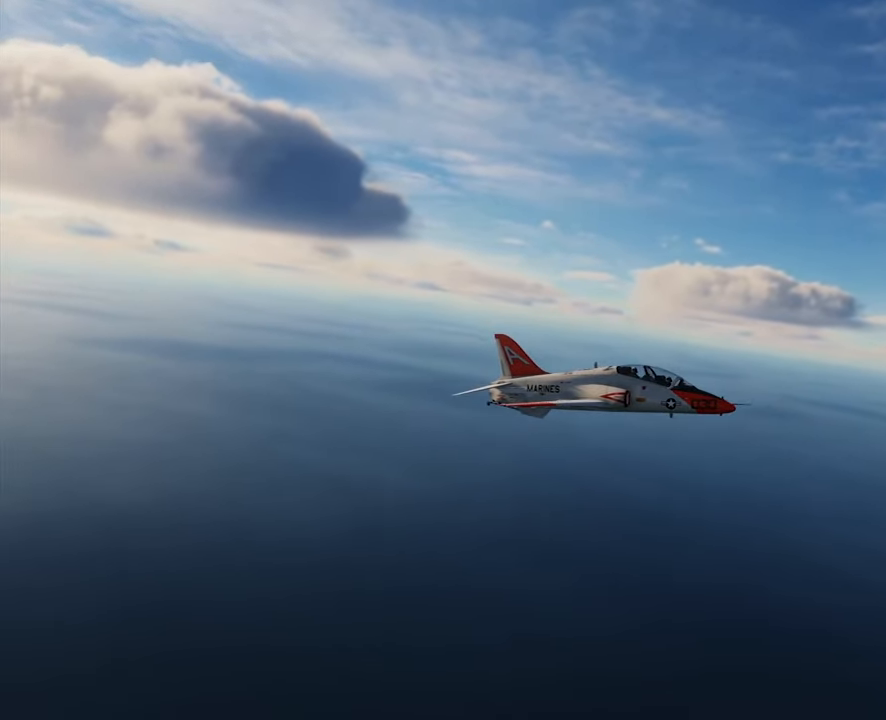
{"buttons": [], "left_stick": "right", "right_stick": "left", "events": [[33, "left_stick", "right"], [233, "right_stick", "left"]]}
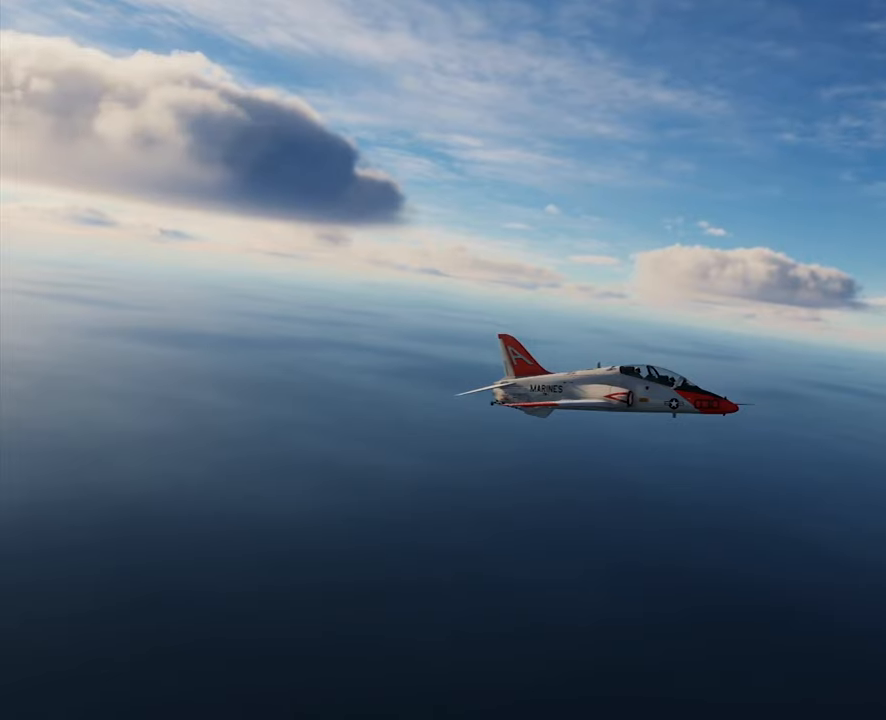
{"buttons": [], "left_stick": "right", "right_stick": "left", "events": []}